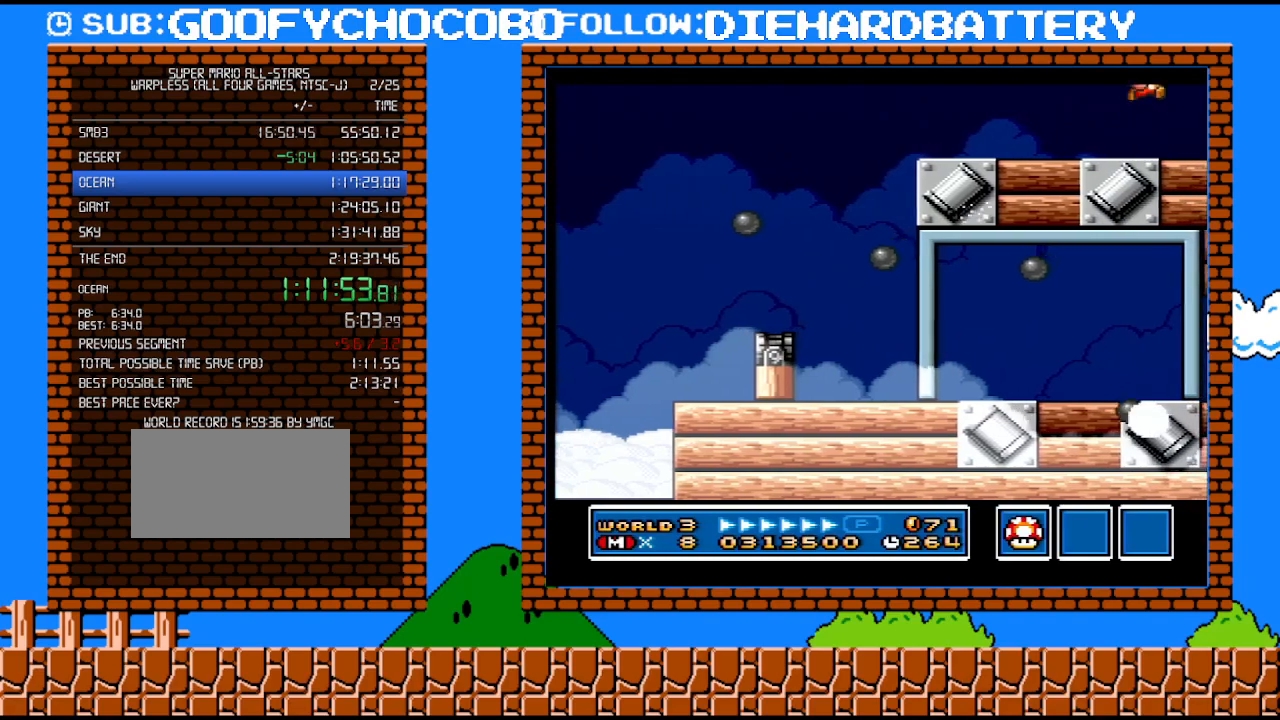
Gameplay with a controller (Nintendo layout); each line is a JSON object with the inputs held at the frame after it. "events" lists button and stick changes between this image and that frame as [ms after this image, input, new state], when the widget could be followed in between. Not read: L3 R3.
{"buttons": ["Y", "DPAD_RIGHT"], "events": [[33, "B", "up"], [83, "Y", "down"], [150, "Y", "up"], [217, "Y", "down"]]}
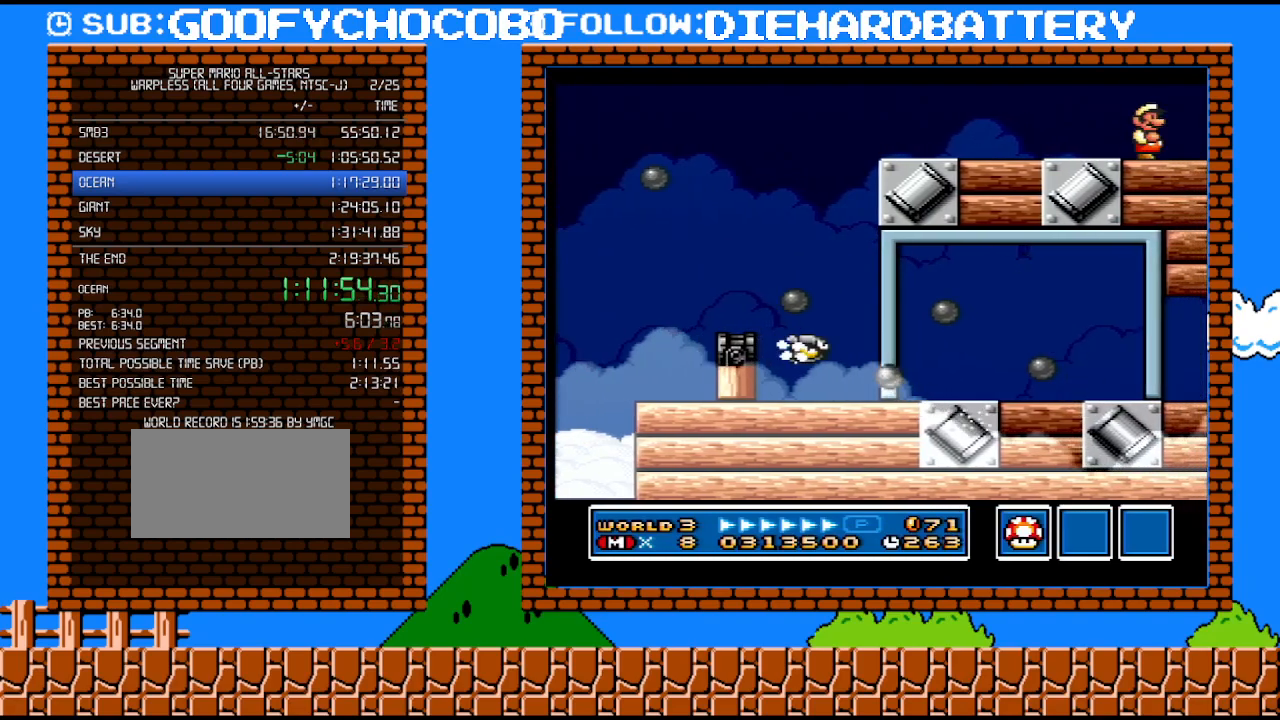
{"buttons": ["Y", "DPAD_RIGHT"], "events": [[67, "B", "down"], [67, "Y", "up"], [250, "Y", "down"], [283, "B", "up"], [317, "Y", "up"], [367, "Y", "down"]]}
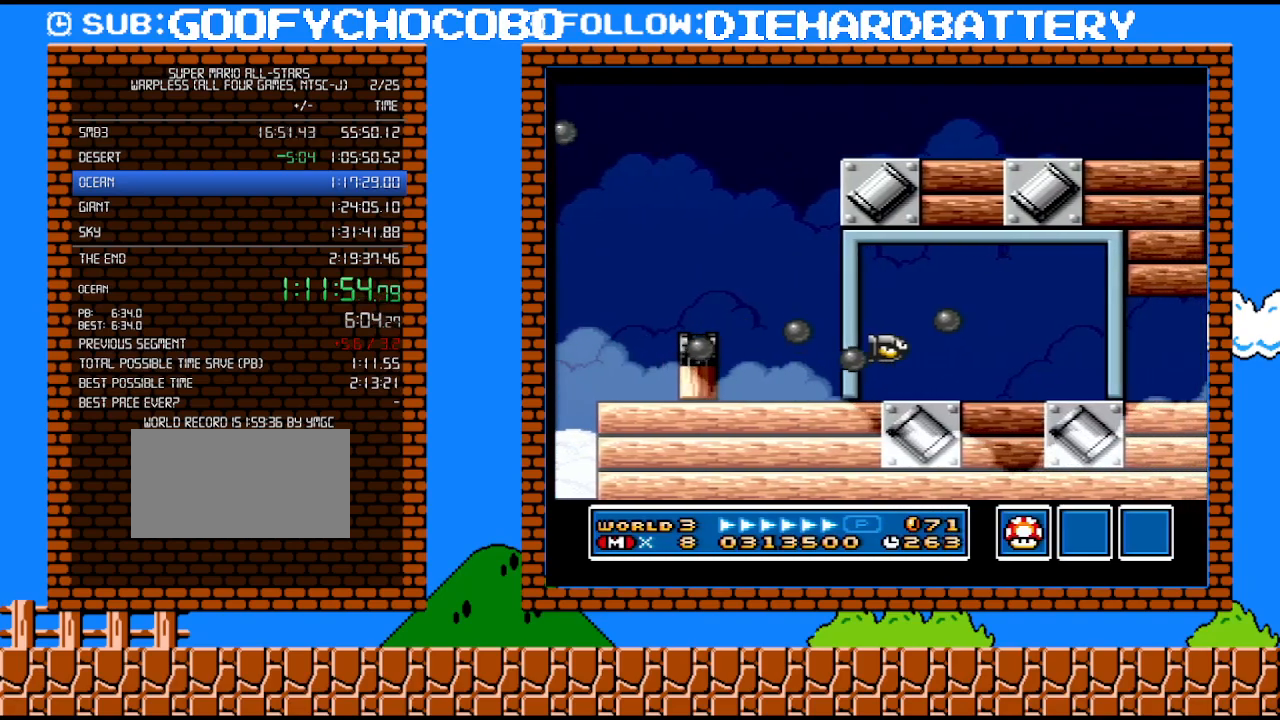
{"buttons": ["B", "DPAD_RIGHT"], "events": [[333, "B", "down"], [333, "Y", "up"]]}
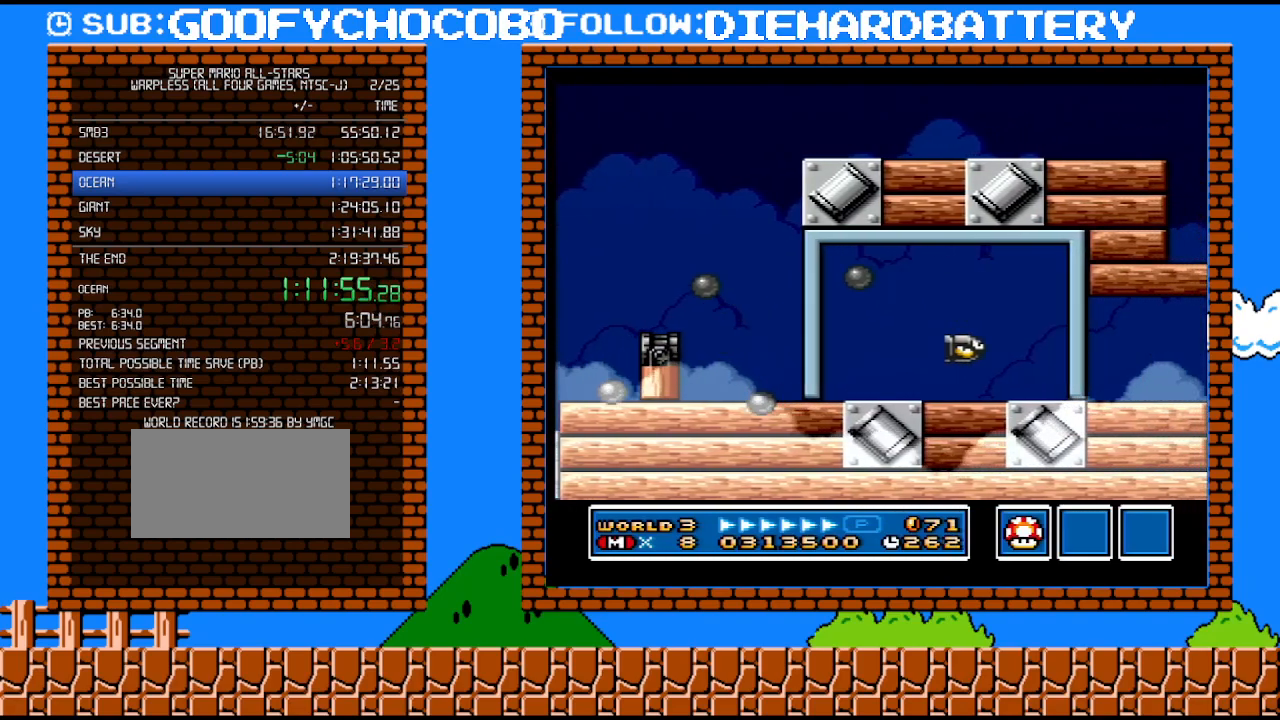
{"buttons": ["Y", "DPAD_RIGHT"], "events": [[67, "Y", "down"], [83, "B", "up"], [117, "Y", "up"], [283, "Y", "down"]]}
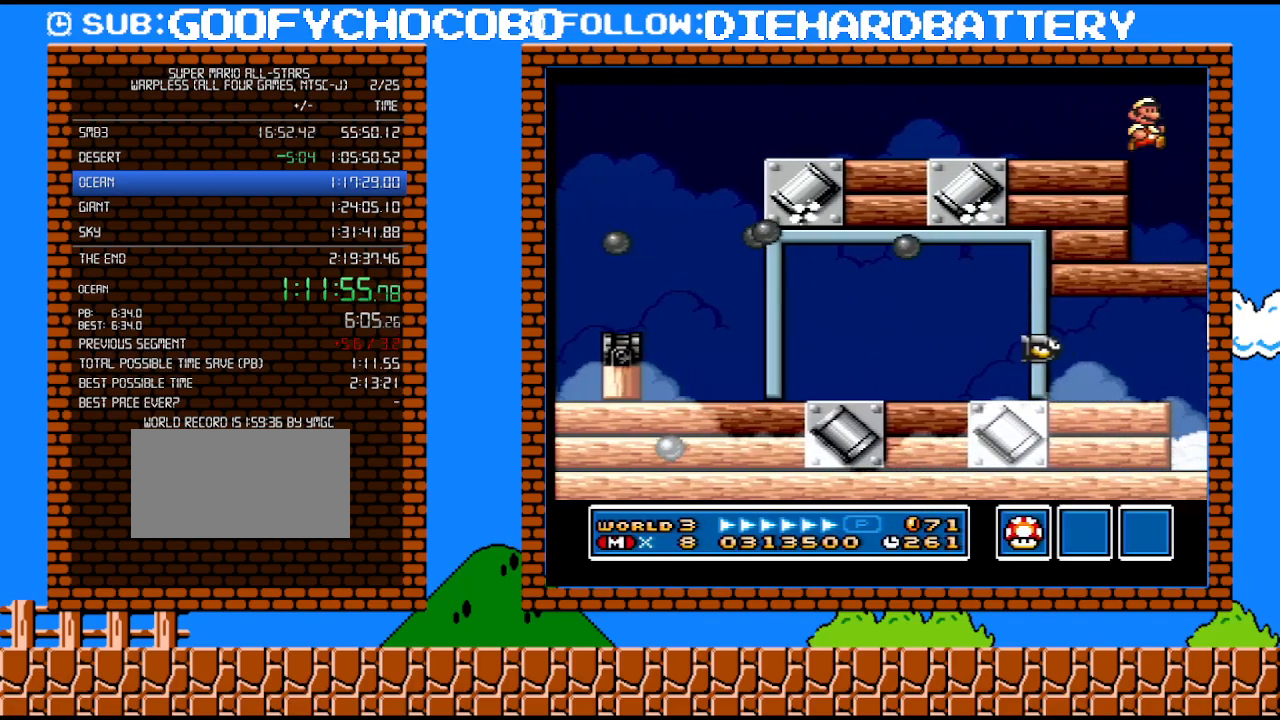
{"buttons": ["B", "DPAD_RIGHT"], "events": [[217, "Y", "up"], [367, "B", "down"]]}
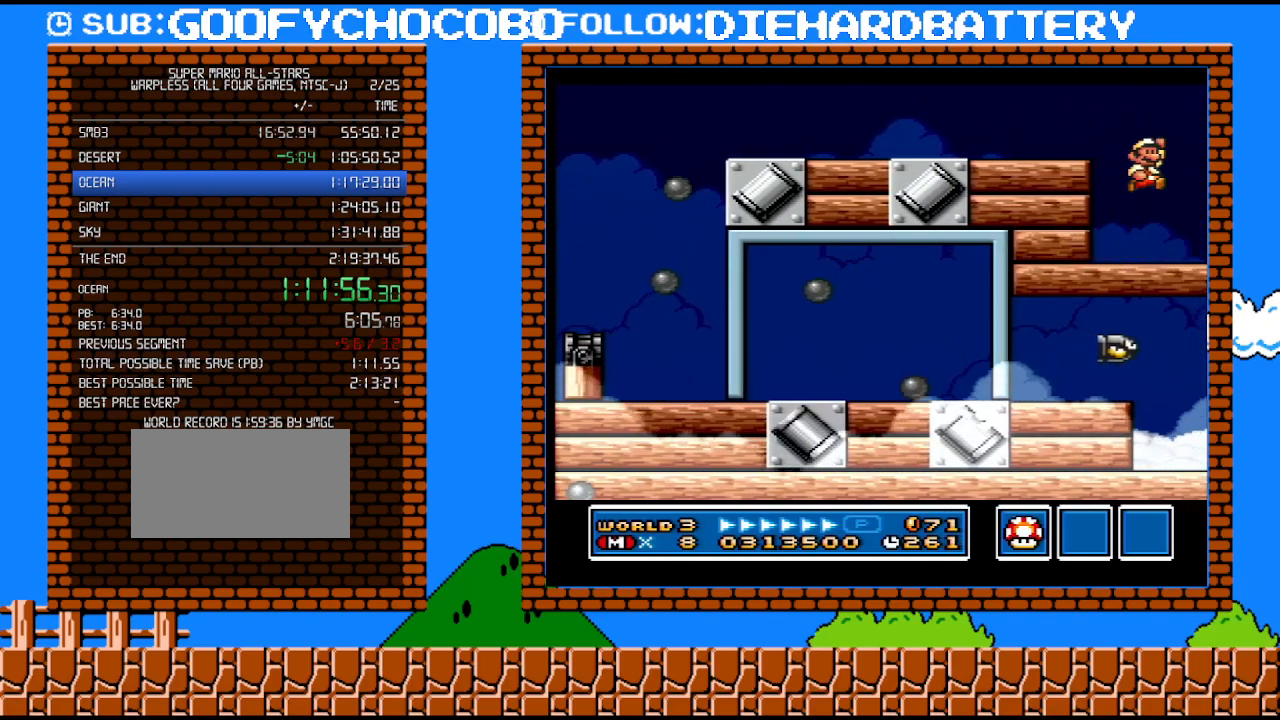
{"buttons": ["Y", "DPAD_RIGHT"], "events": [[300, "B", "up"], [433, "Y", "down"]]}
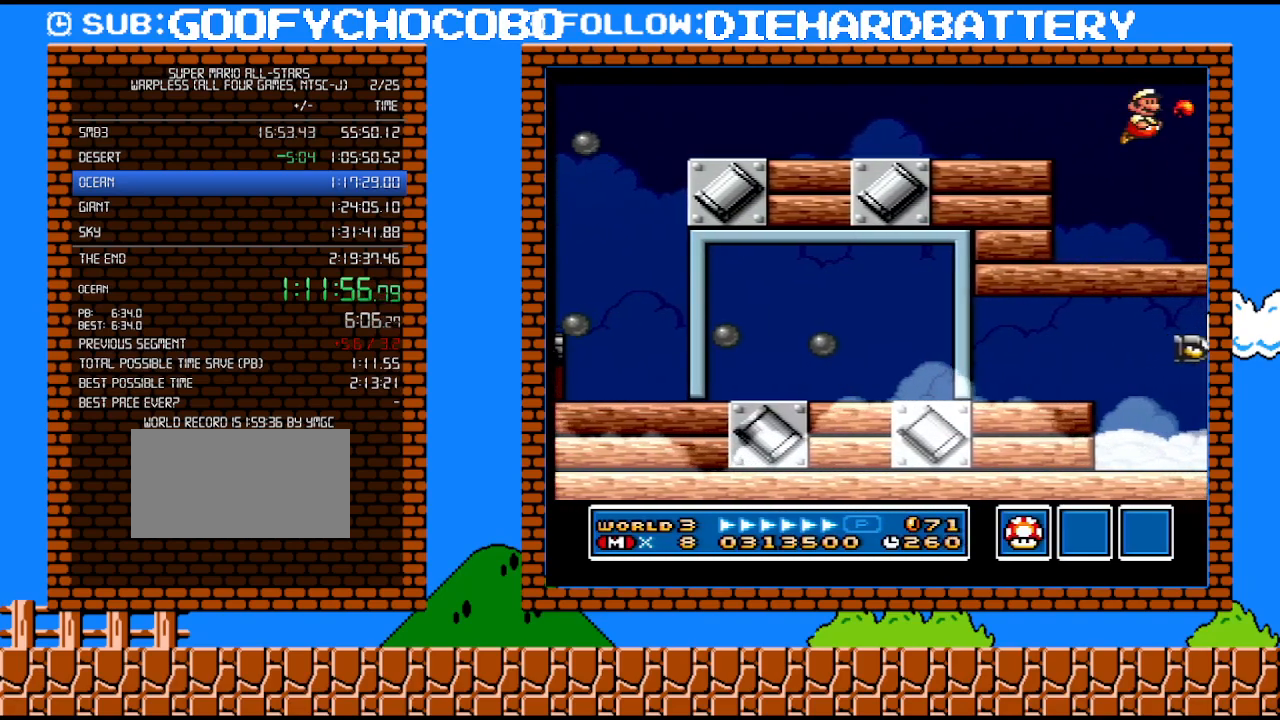
{"buttons": ["DPAD_RIGHT"], "events": [[283, "Y", "up"]]}
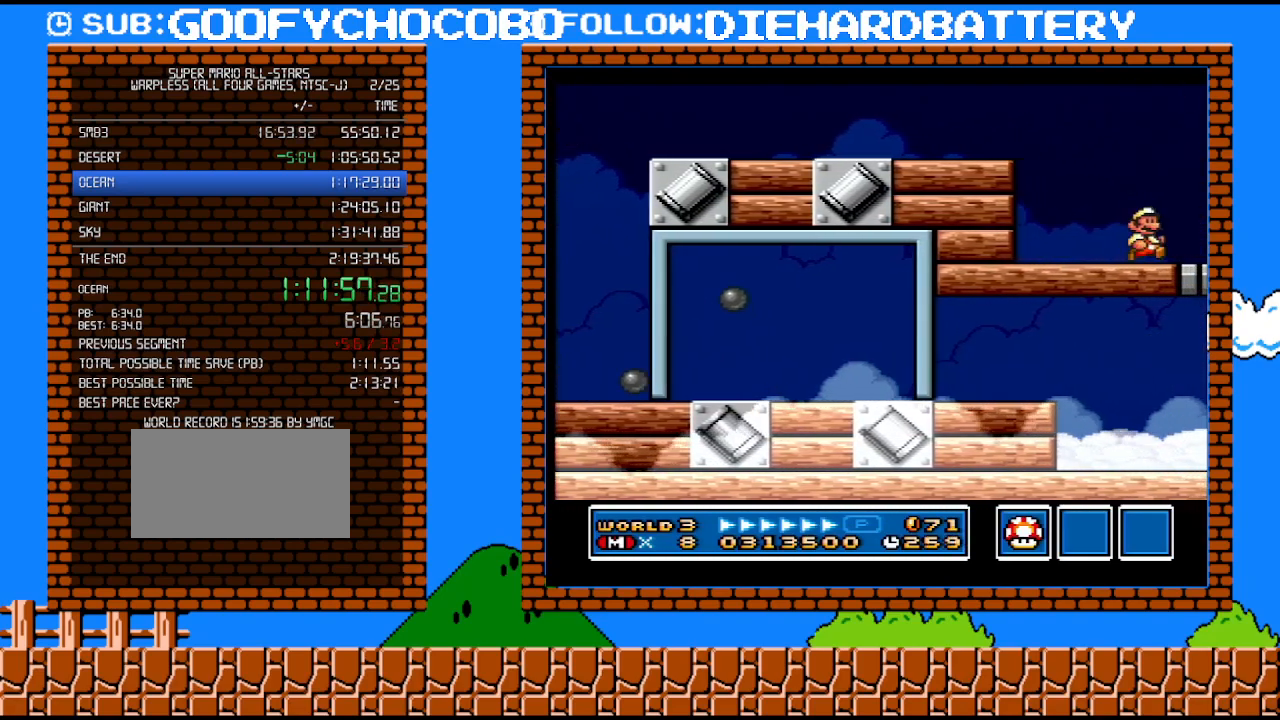
{"buttons": [], "events": [[400, "DPAD_RIGHT", "up"]]}
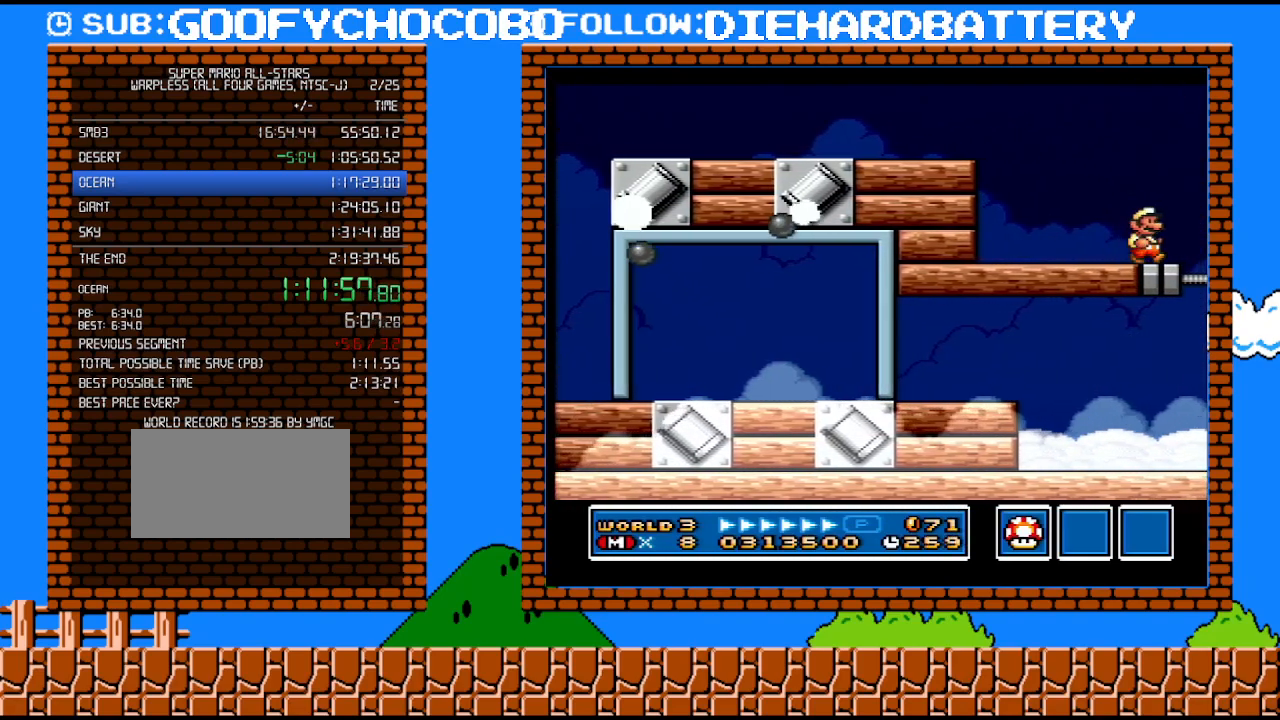
{"buttons": [], "events": []}
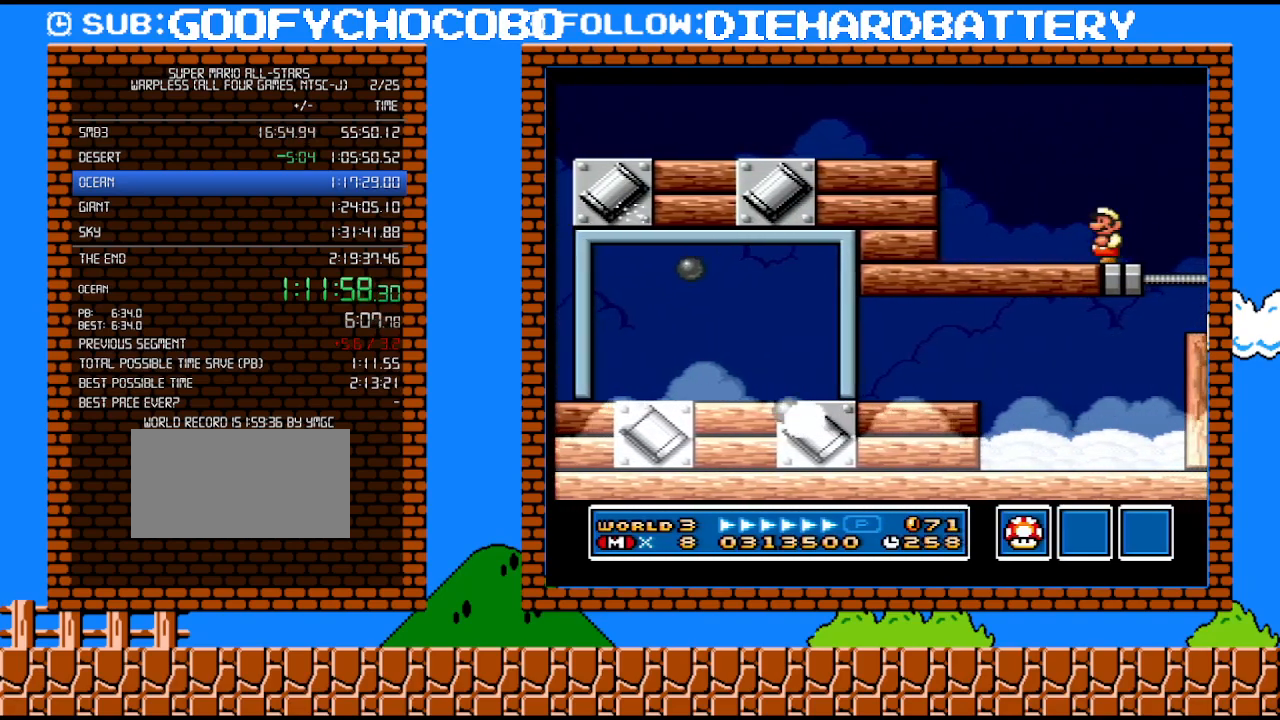
{"buttons": ["Y", "DPAD_LEFT"], "events": [[33, "DPAD_LEFT", "down"], [117, "Y", "down"]]}
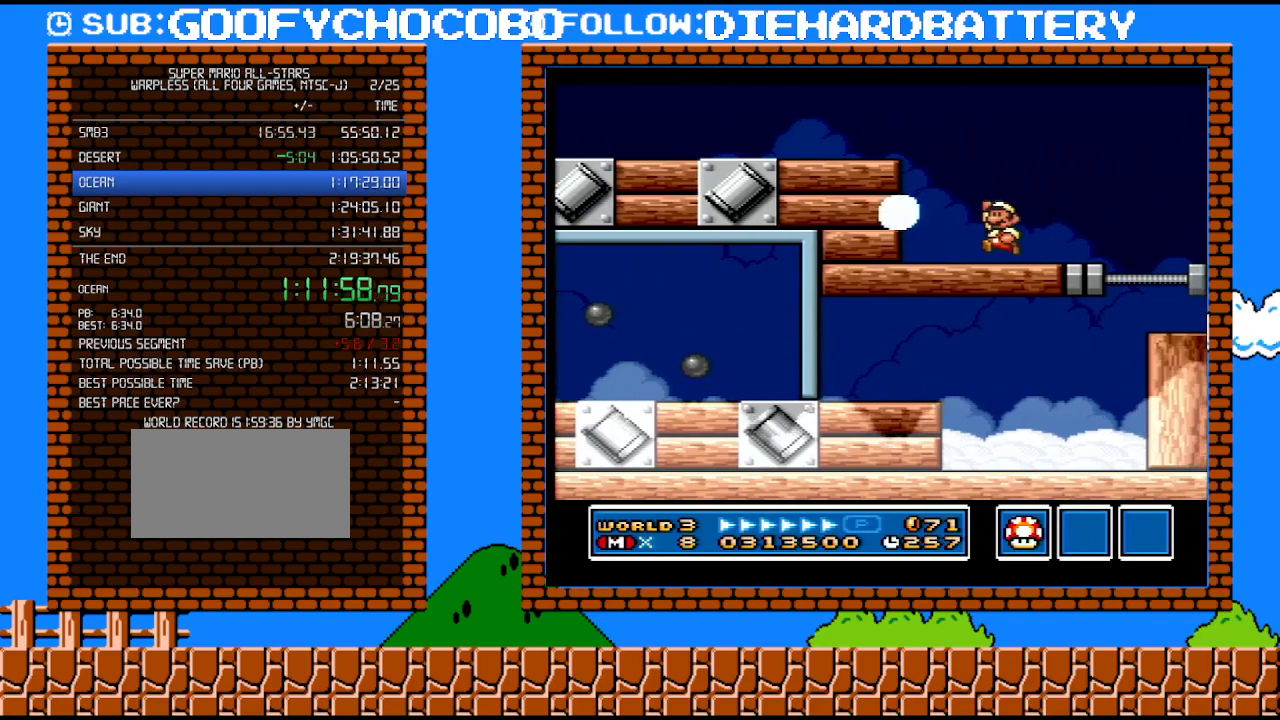
{"buttons": ["Y", "DPAD_RIGHT"], "events": [[33, "B", "down"], [100, "Y", "up"], [183, "Y", "down"], [217, "B", "up"], [217, "DPAD_LEFT", "up"], [350, "DPAD_RIGHT", "down"]]}
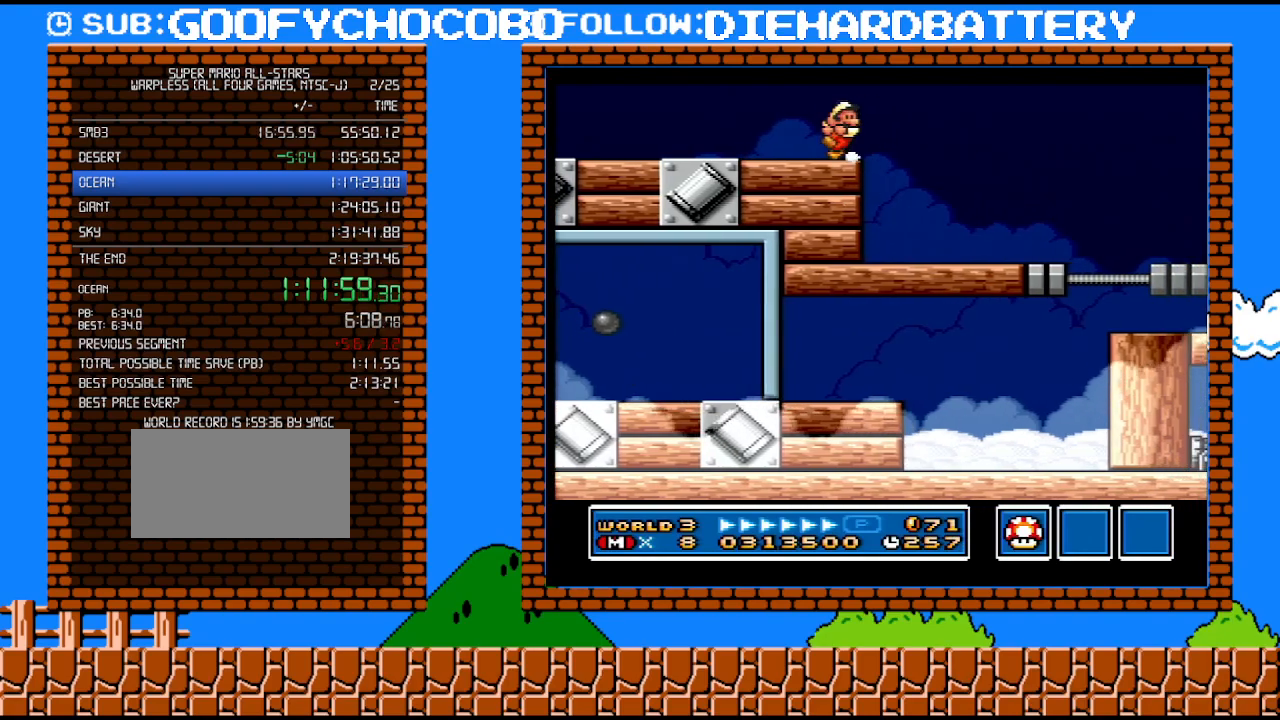
{"buttons": ["Y", "DPAD_RIGHT"], "events": [[150, "B", "down"], [183, "Y", "up"], [467, "B", "up"], [500, "Y", "down"]]}
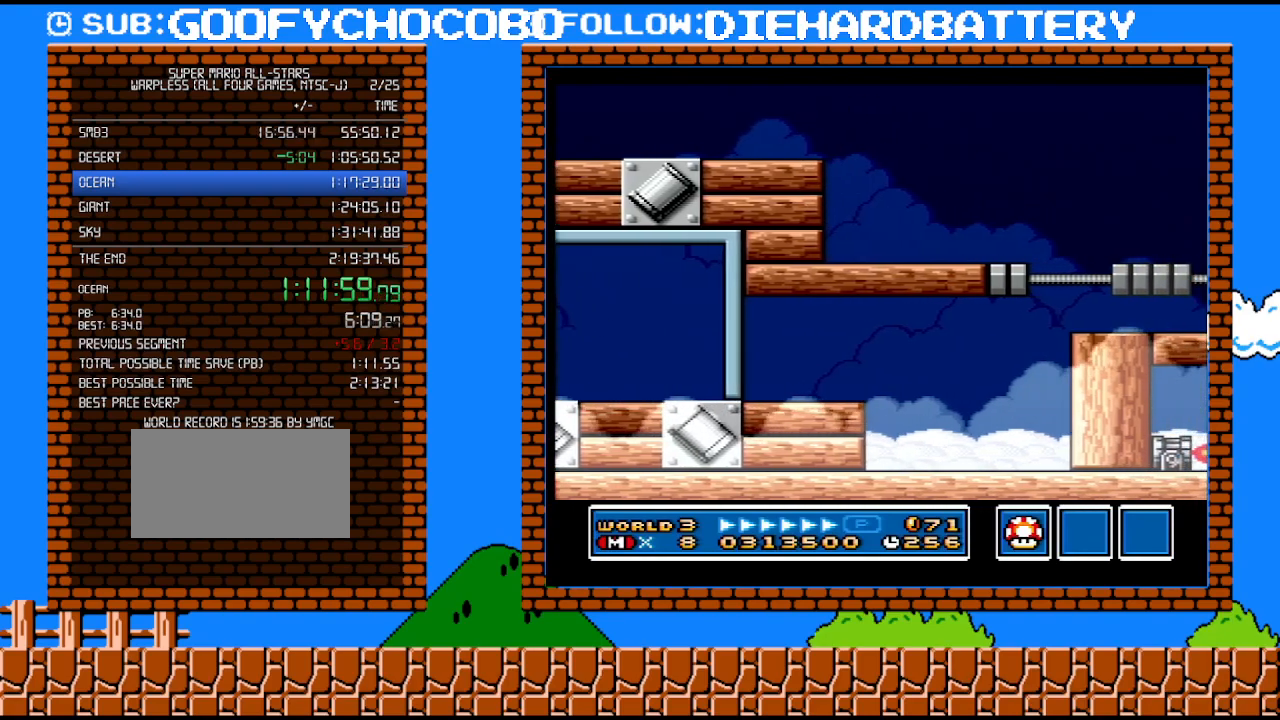
{"buttons": ["Y", "DPAD_LEFT"], "events": [[33, "DPAD_RIGHT", "up"], [83, "Y", "up"], [150, "Y", "down"], [367, "DPAD_LEFT", "down"]]}
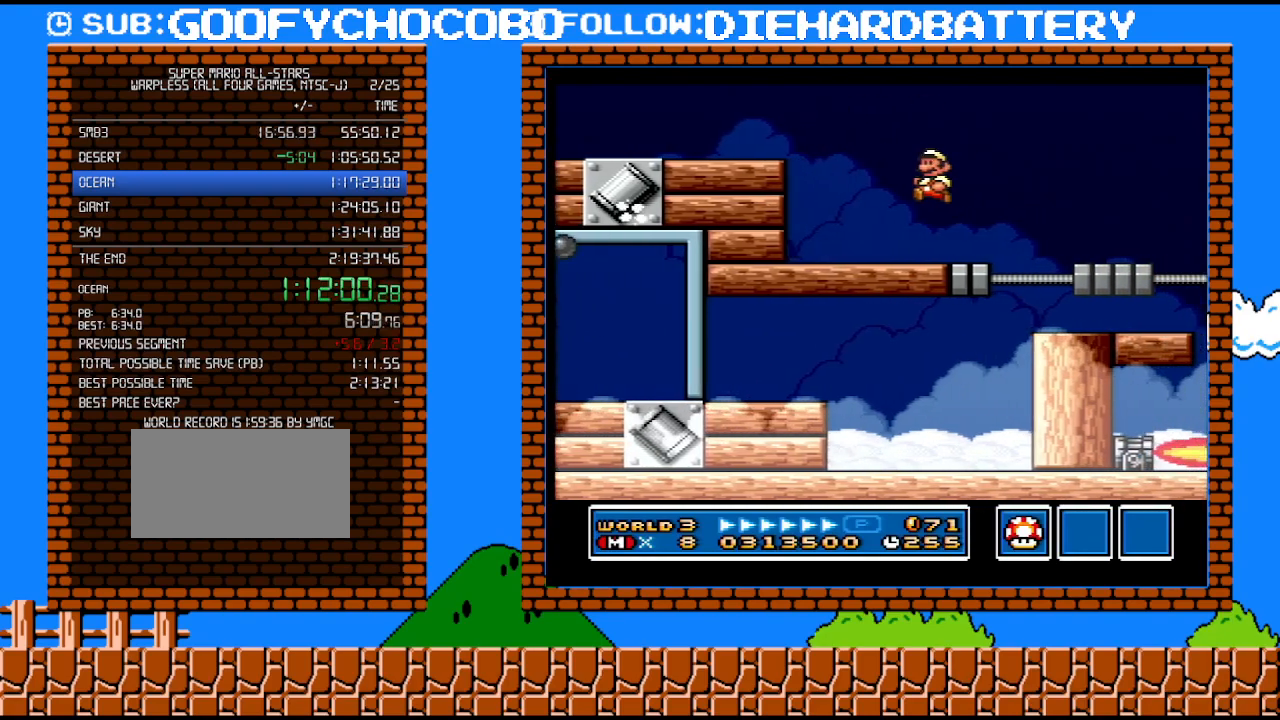
{"buttons": ["Y", "DPAD_RIGHT"], "events": [[83, "DPAD_LEFT", "up"], [400, "DPAD_RIGHT", "down"]]}
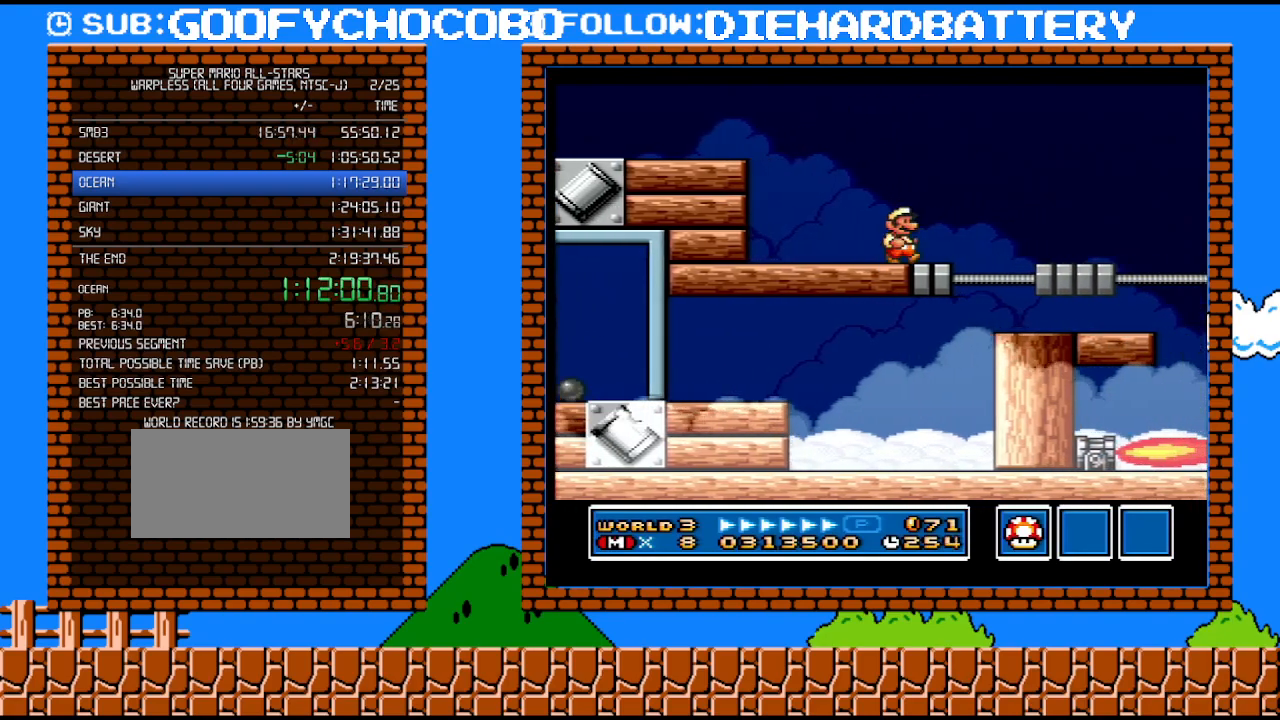
{"buttons": ["Y"], "events": [[33, "DPAD_RIGHT", "up"]]}
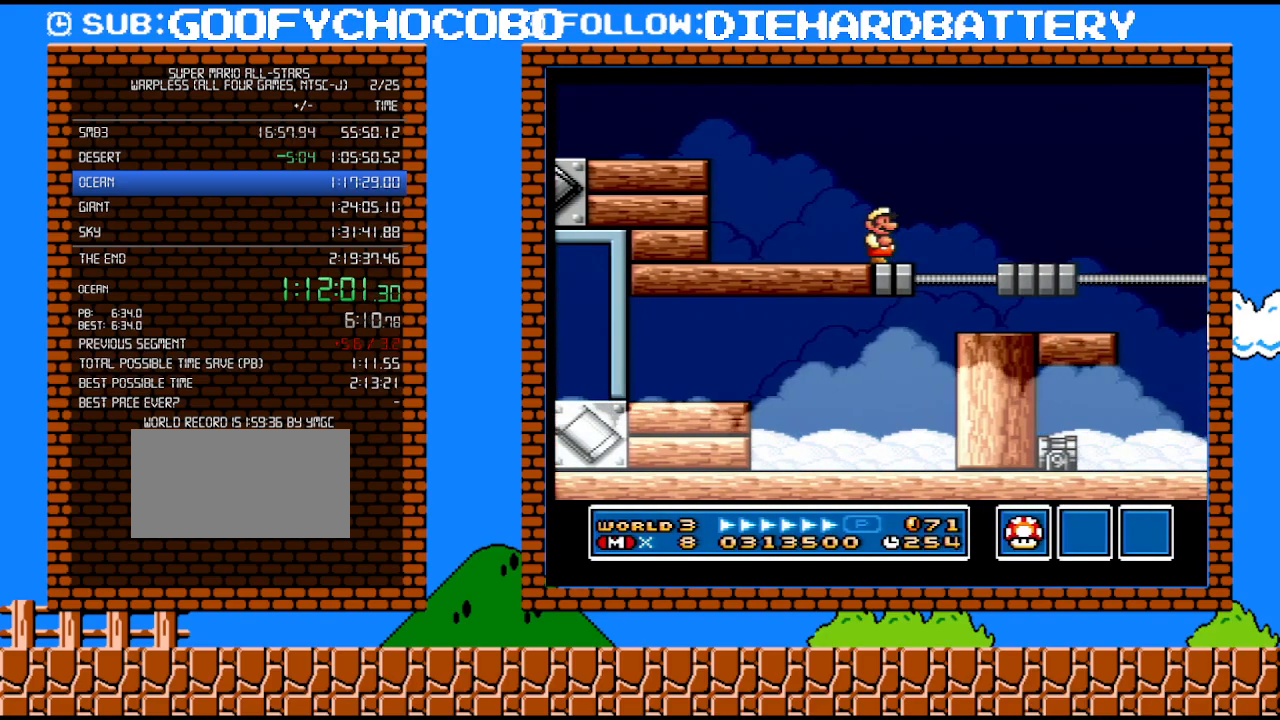
{"buttons": ["Y", "DPAD_RIGHT"], "events": [[433, "DPAD_RIGHT", "down"]]}
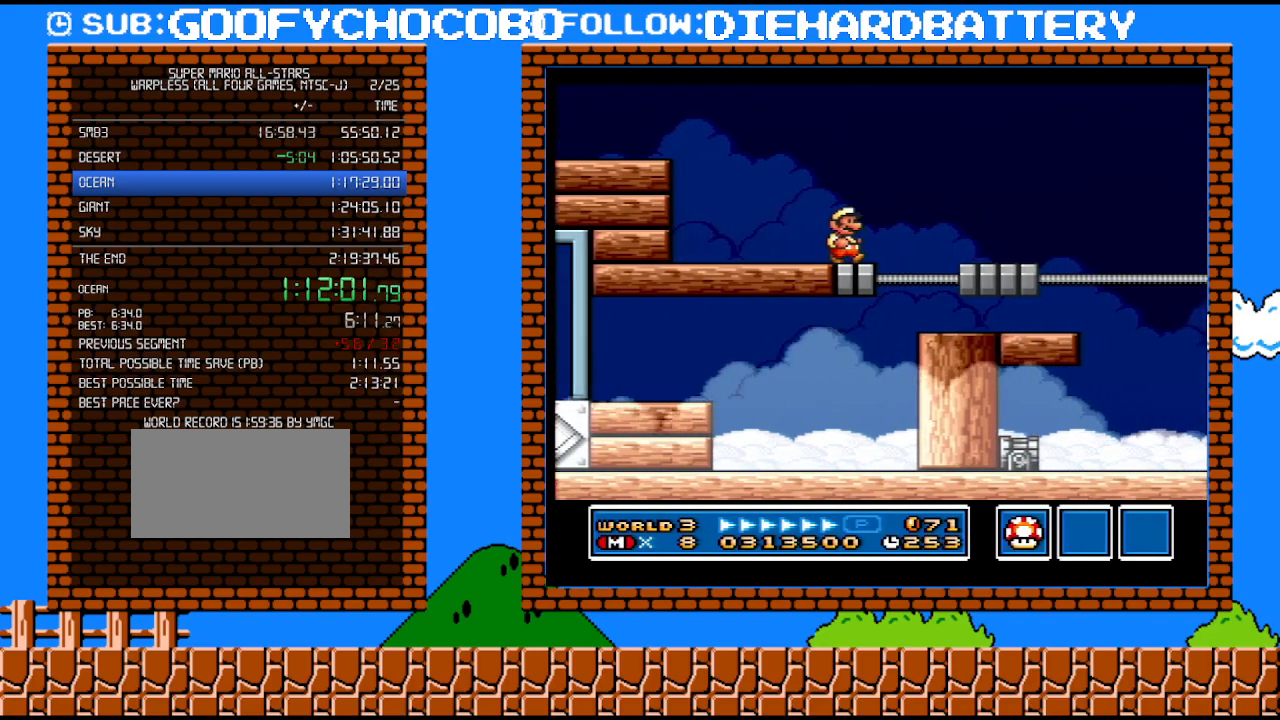
{"buttons": ["Y", "DPAD_LEFT"], "events": [[117, "B", "down"], [250, "B", "up"], [467, "DPAD_LEFT", "down"], [467, "DPAD_RIGHT", "up"]]}
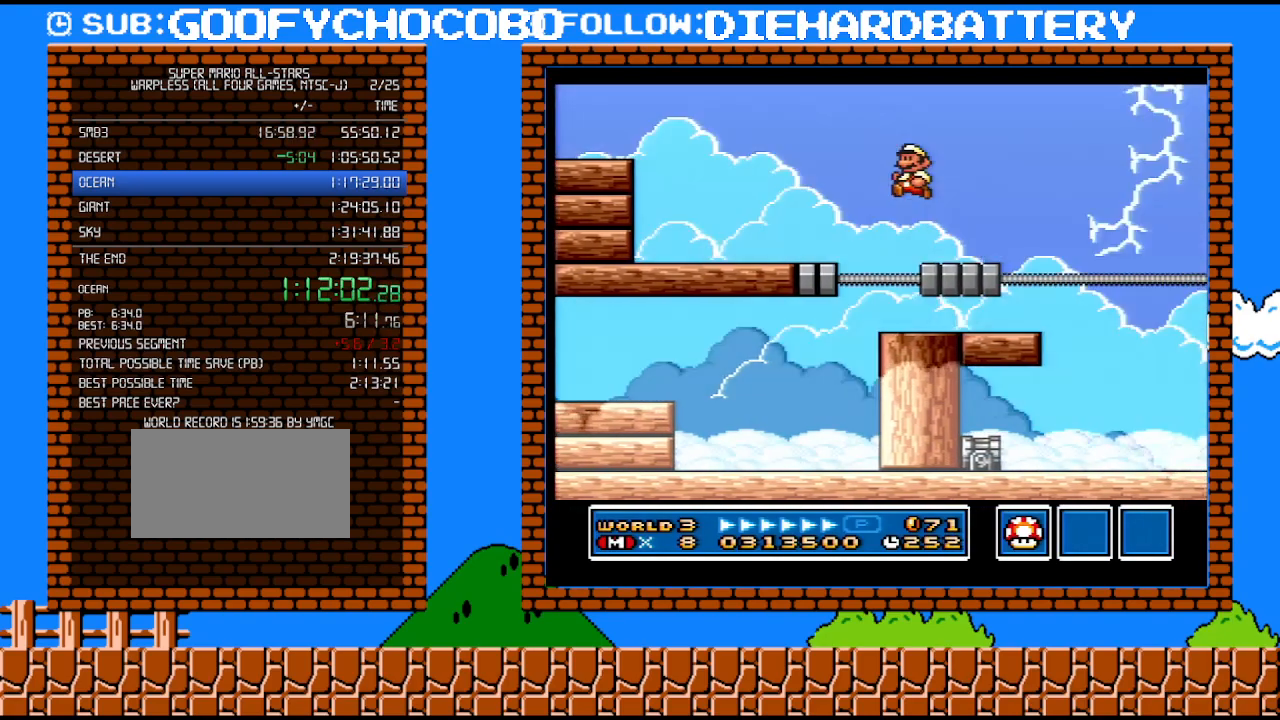
{"buttons": ["Y", "DPAD_LEFT"], "events": [[150, "DPAD_LEFT", "up"], [217, "B", "down"], [283, "Y", "up"], [333, "Y", "down"], [400, "DPAD_LEFT", "down"], [433, "B", "up"]]}
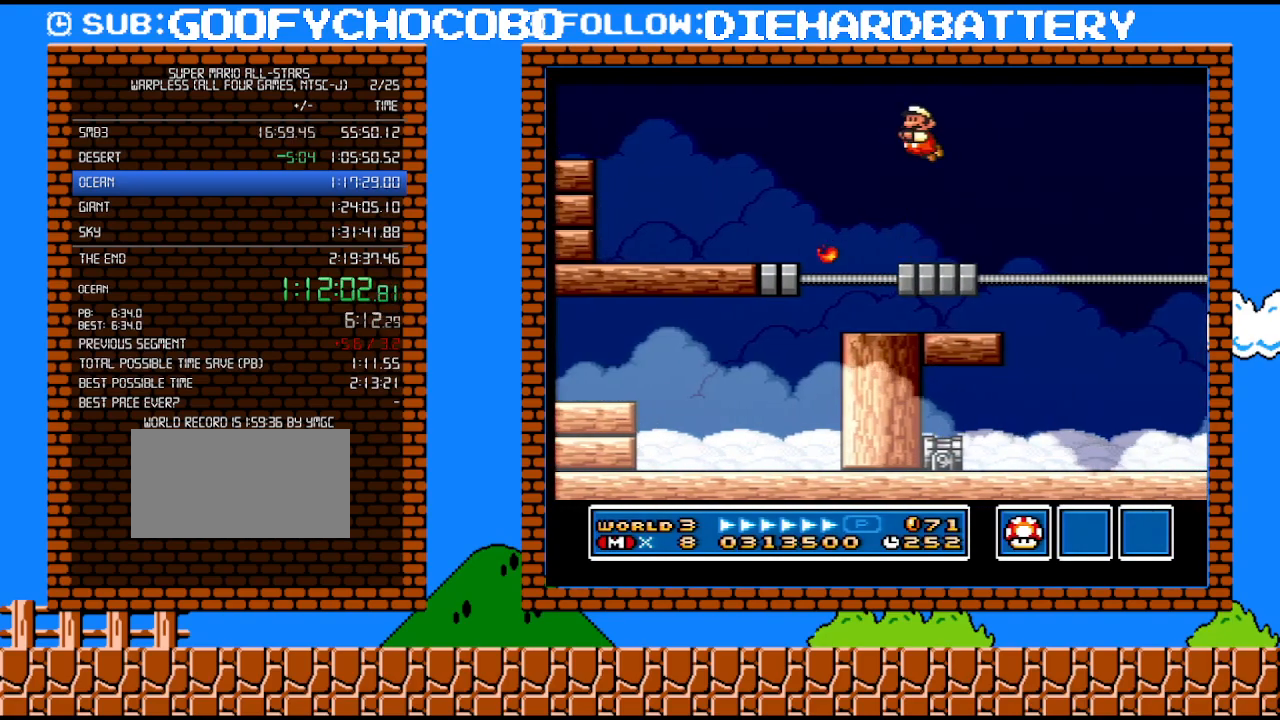
{"buttons": ["B", "Y"], "events": [[83, "DPAD_LEFT", "up"], [183, "DPAD_RIGHT", "down"], [317, "DPAD_RIGHT", "up"], [500, "B", "down"]]}
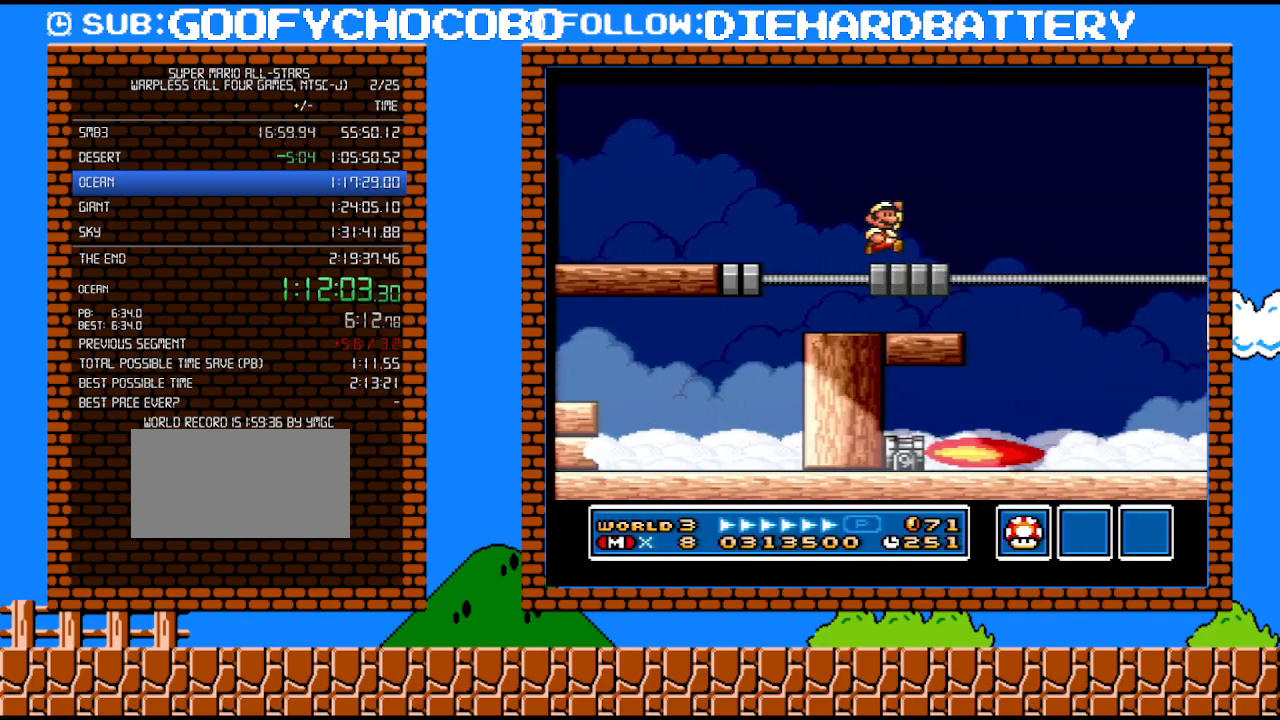
{"buttons": ["Y"], "events": [[33, "Y", "up"], [217, "Y", "down"], [283, "B", "up"]]}
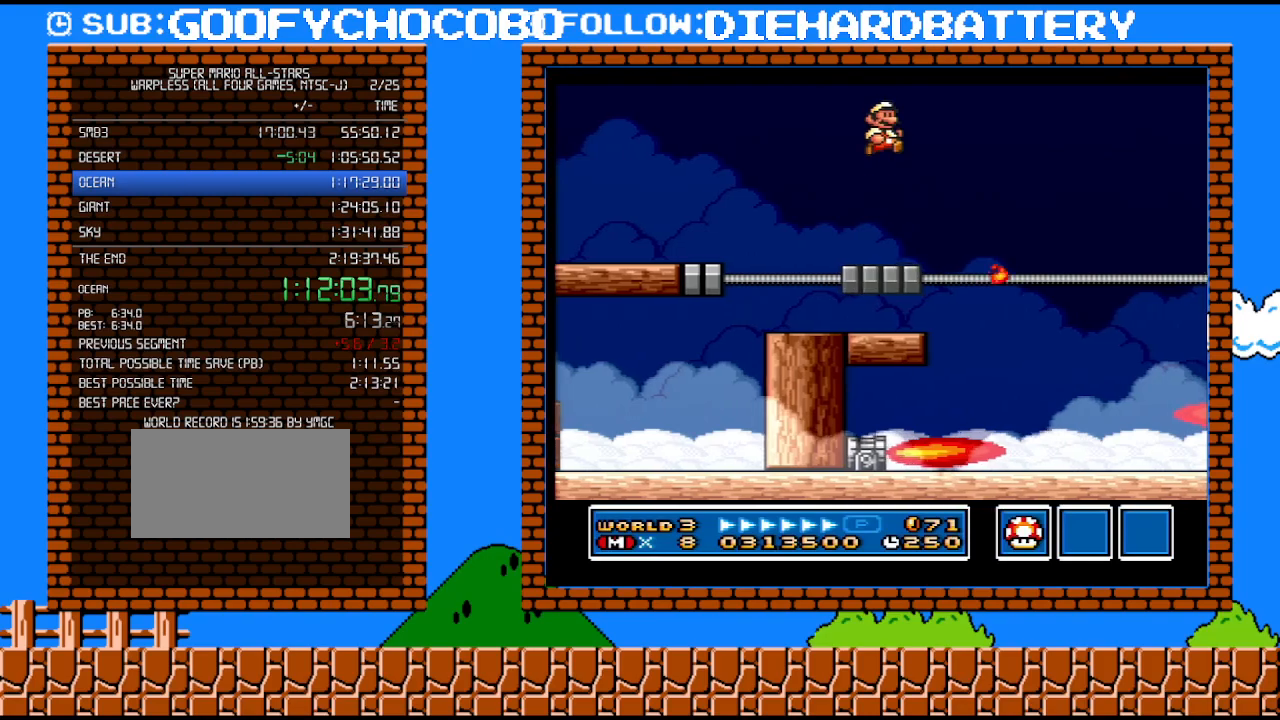
{"buttons": ["B"], "events": [[150, "DPAD_LEFT", "down"], [283, "DPAD_LEFT", "up"], [350, "B", "down"], [467, "Y", "up"]]}
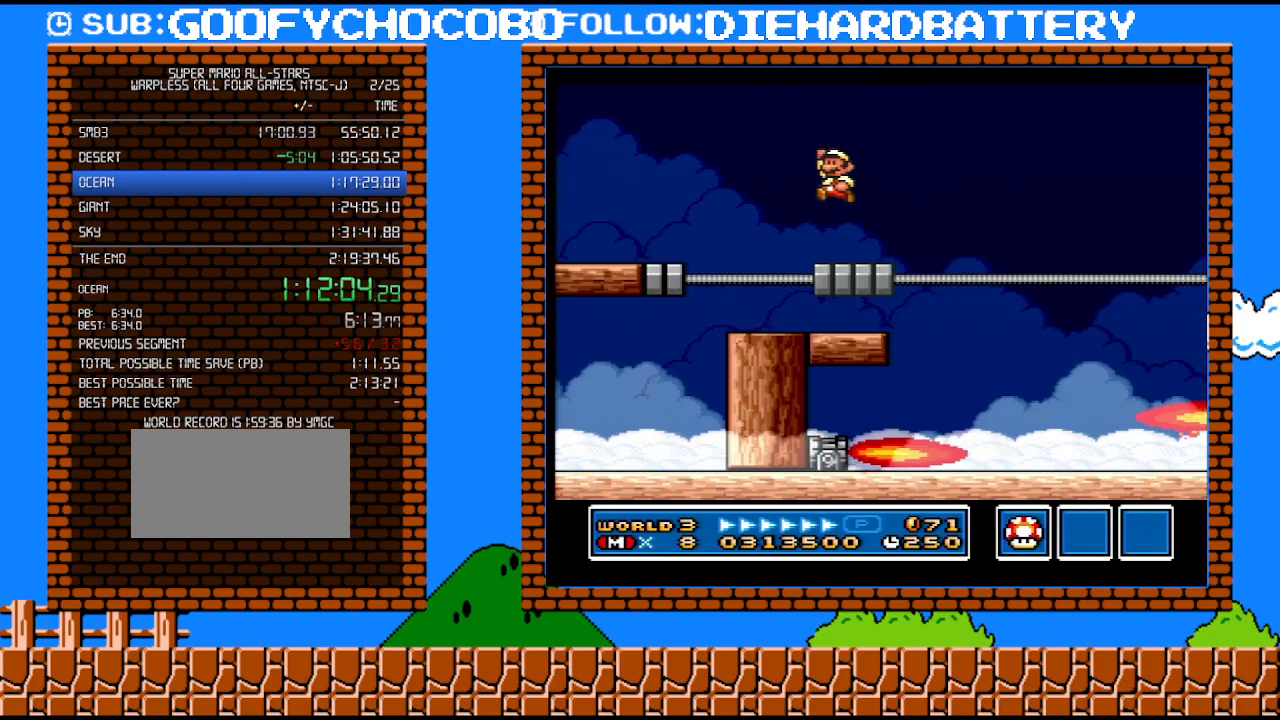
{"buttons": ["Y"], "events": [[33, "Y", "down"], [83, "B", "up"], [150, "DPAD_RIGHT", "down"], [250, "DPAD_RIGHT", "up"]]}
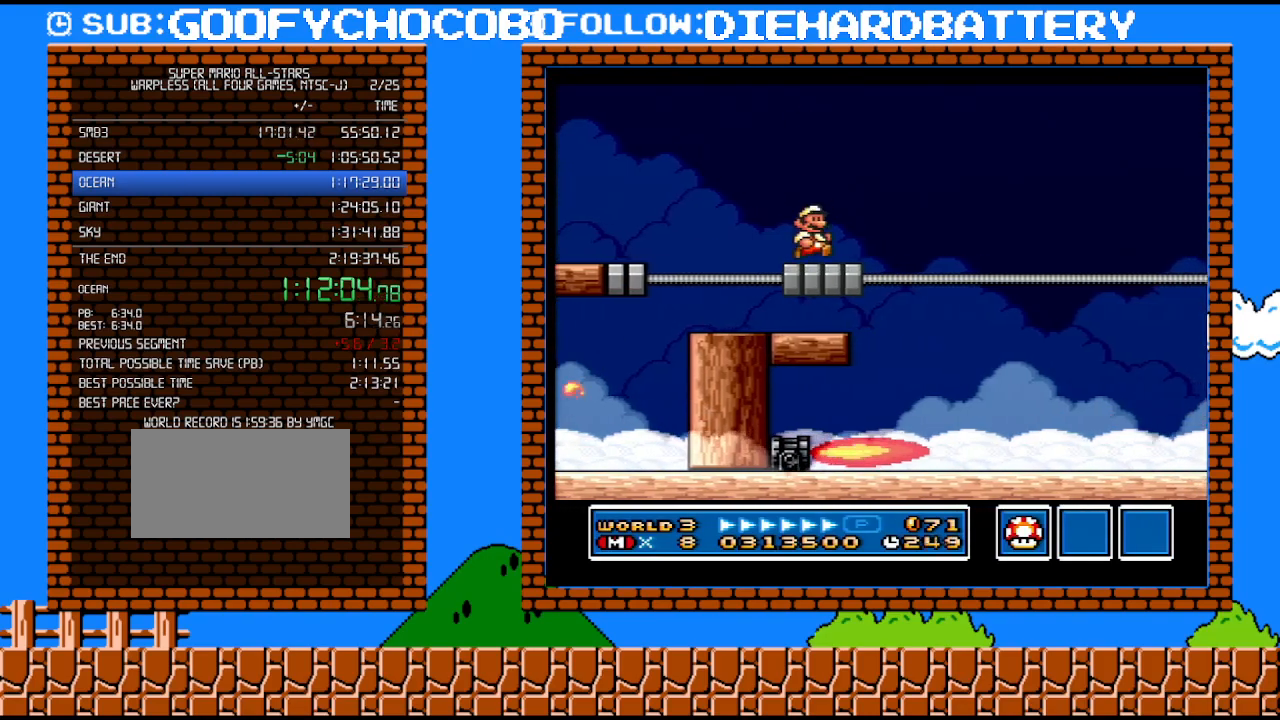
{"buttons": ["Y", "DPAD_RIGHT"], "events": [[117, "B", "down"], [150, "DPAD_LEFT", "down"], [217, "DPAD_LEFT", "up"], [283, "B", "up"], [467, "DPAD_RIGHT", "down"]]}
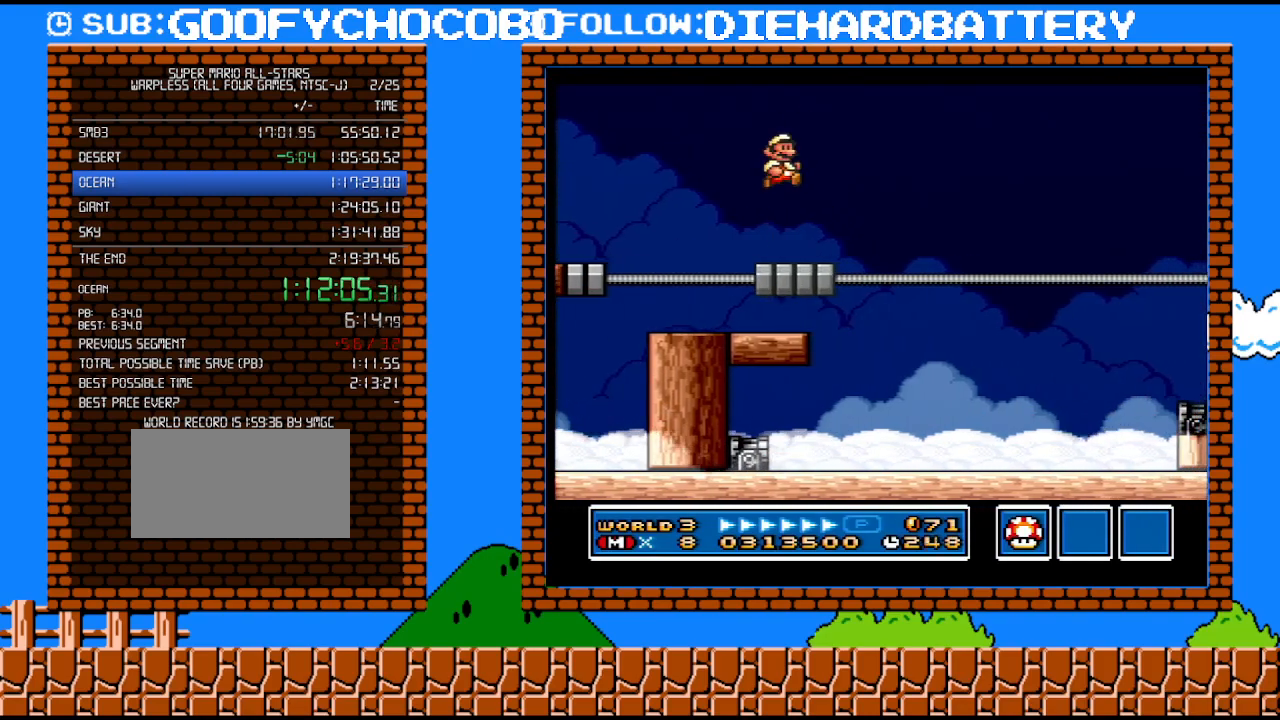
{"buttons": ["B", "Y", "DPAD_RIGHT"], "events": [[317, "B", "down"]]}
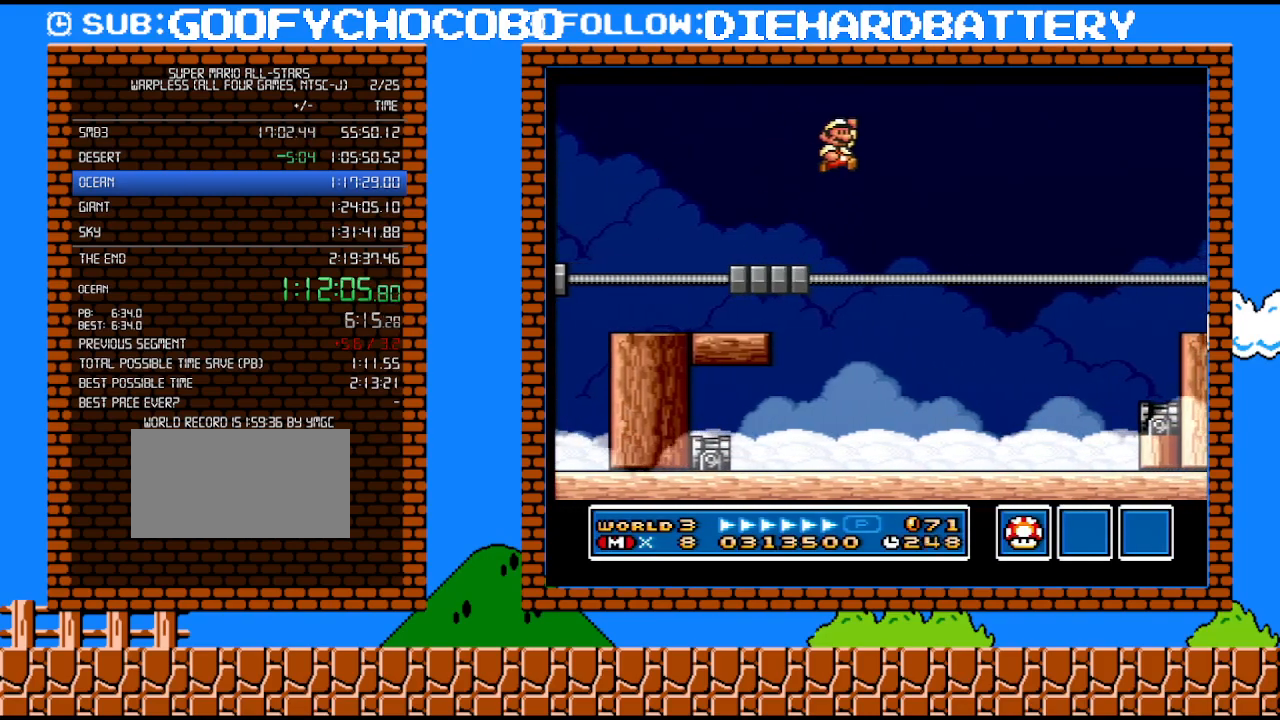
{"buttons": ["Y", "DPAD_RIGHT"], "events": [[367, "B", "up"]]}
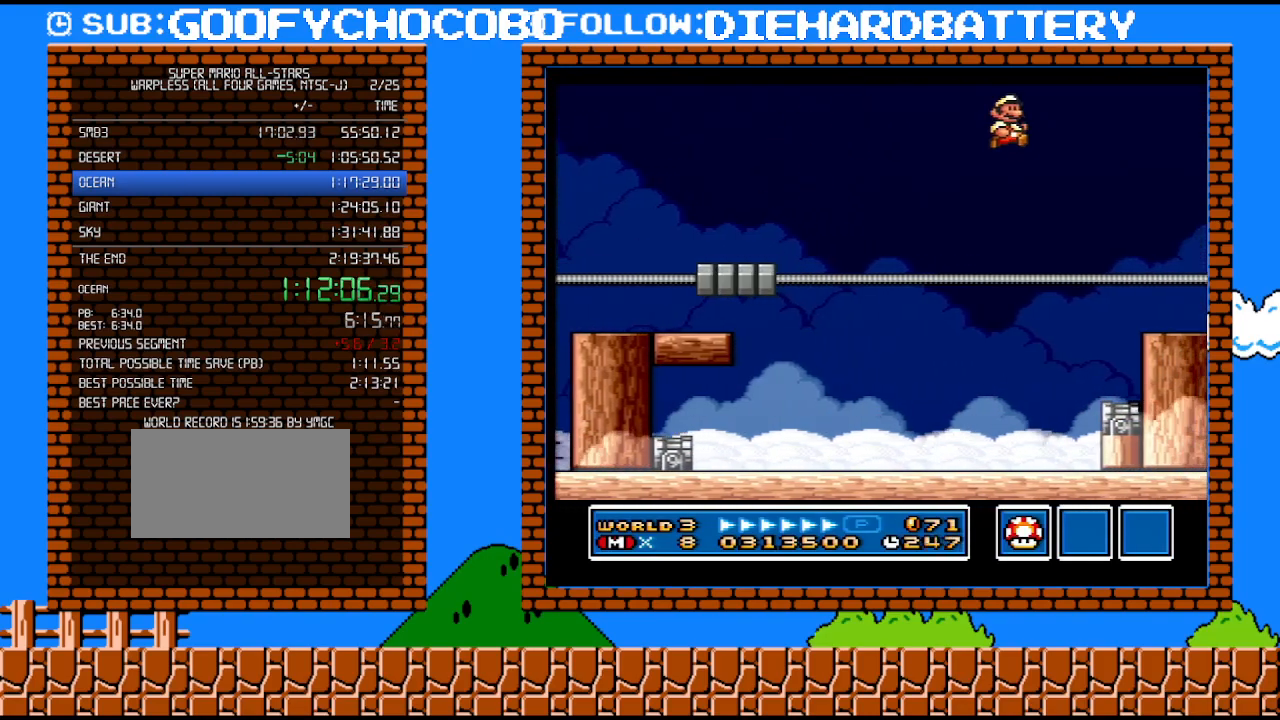
{"buttons": ["B", "Y"], "events": [[367, "DPAD_RIGHT", "up"], [400, "B", "down"]]}